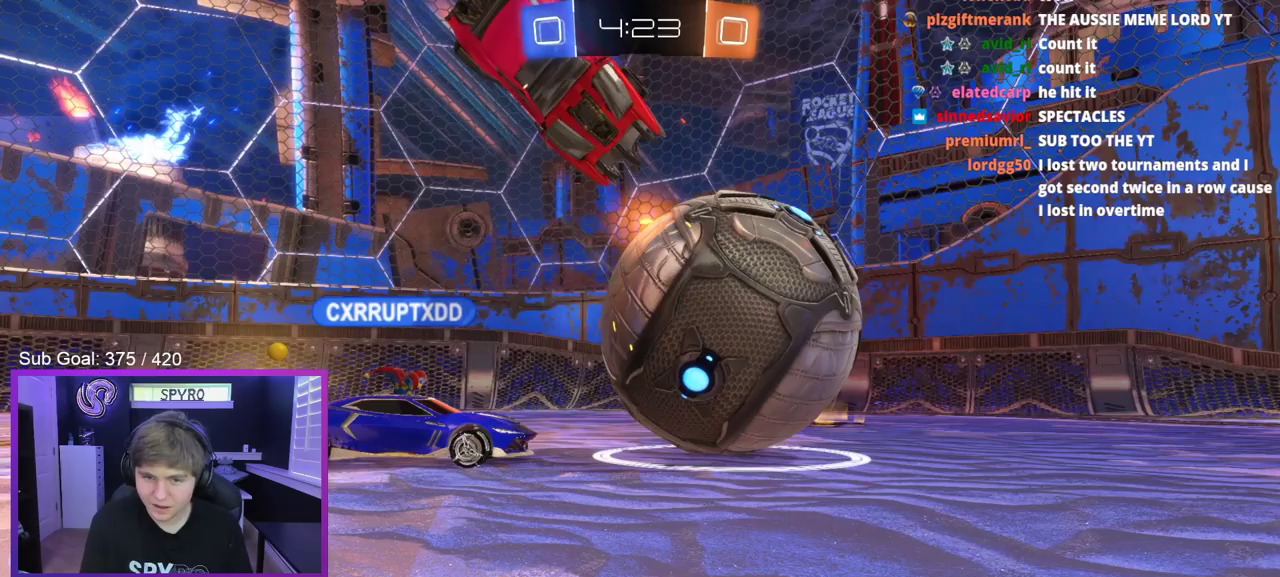
Gameplay with a controller (Xbox layout); each line is a JSON object with the inputs held at the frame after it. "events" lists button and stick changes between this image and that frame as [ms after this image, input, new state], when the widget could be followed in between. Not read: L1 R1.
{"buttons": [], "left_stick": "up", "right_stick": "center"}
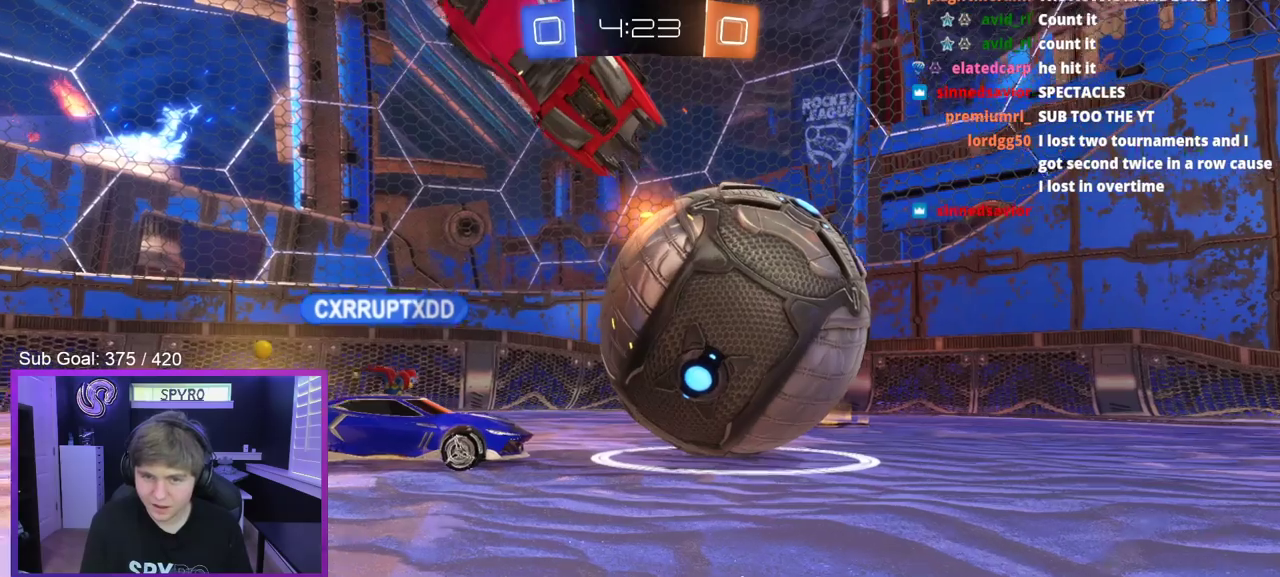
{"buttons": [], "left_stick": "center", "right_stick": "center", "events": [[117, "left_stick", "center"]]}
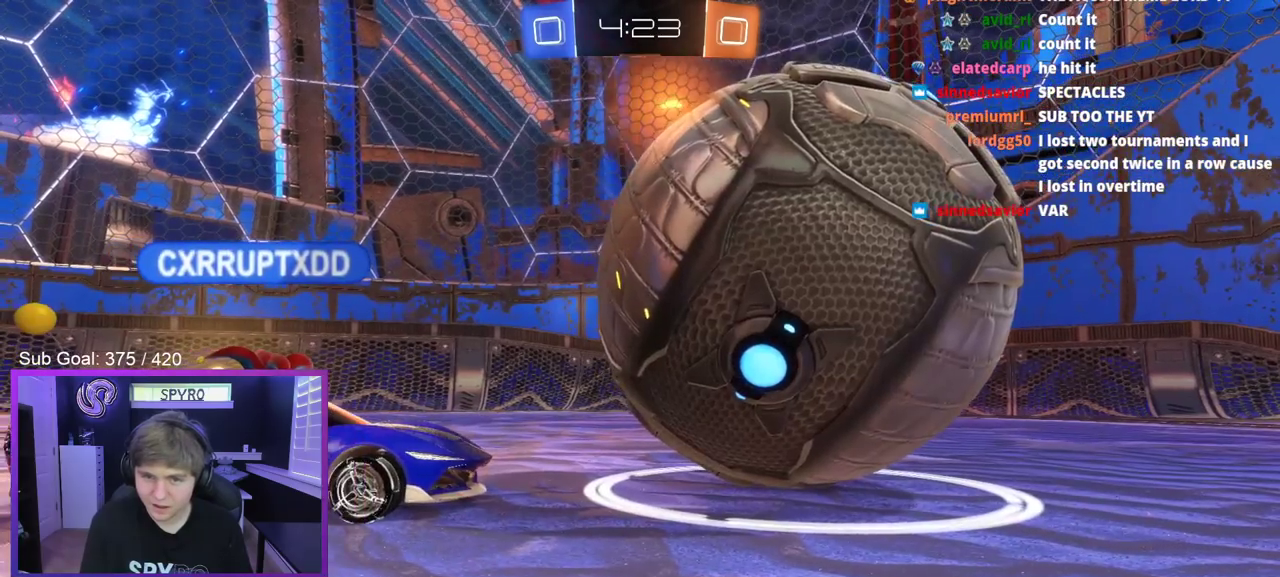
{"buttons": [], "left_stick": "center", "right_stick": "center", "events": [[33, "A", "down"], [100, "A", "up"], [150, "A", "down"], [250, "A", "up"]]}
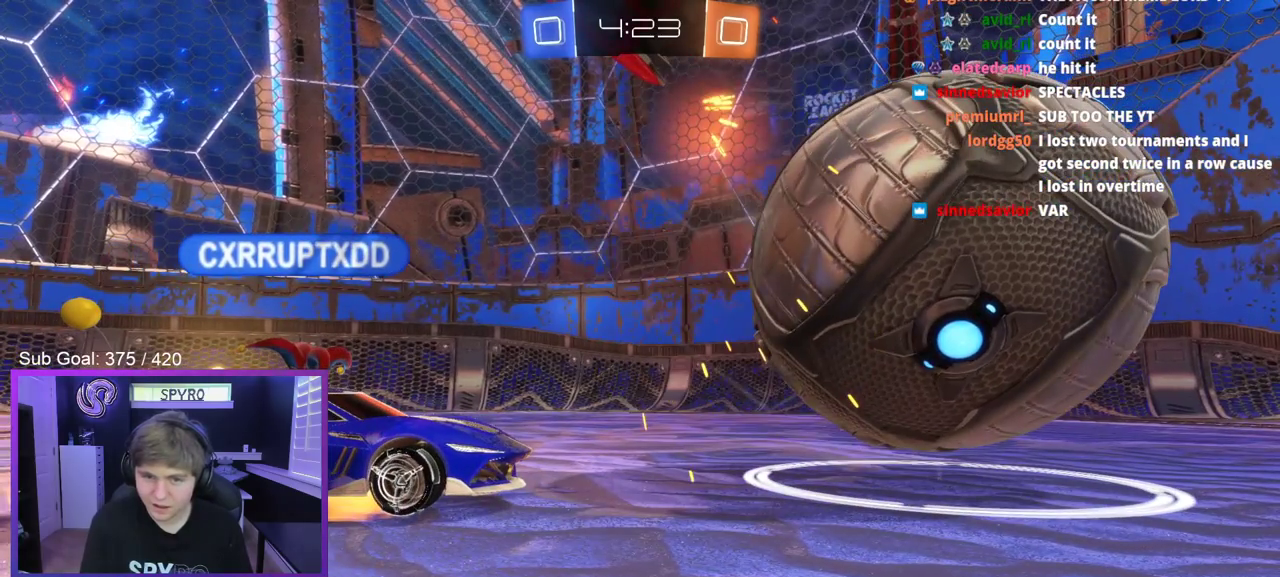
{"buttons": [], "left_stick": "center", "right_stick": "center", "events": []}
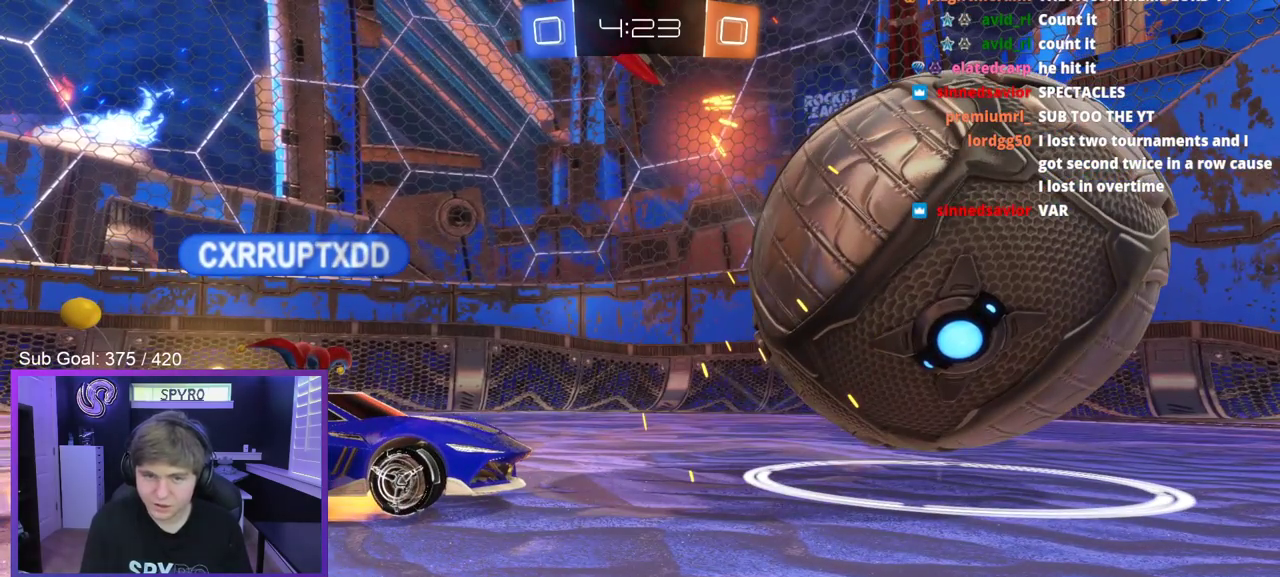
{"buttons": [], "left_stick": "center", "right_stick": "center", "events": []}
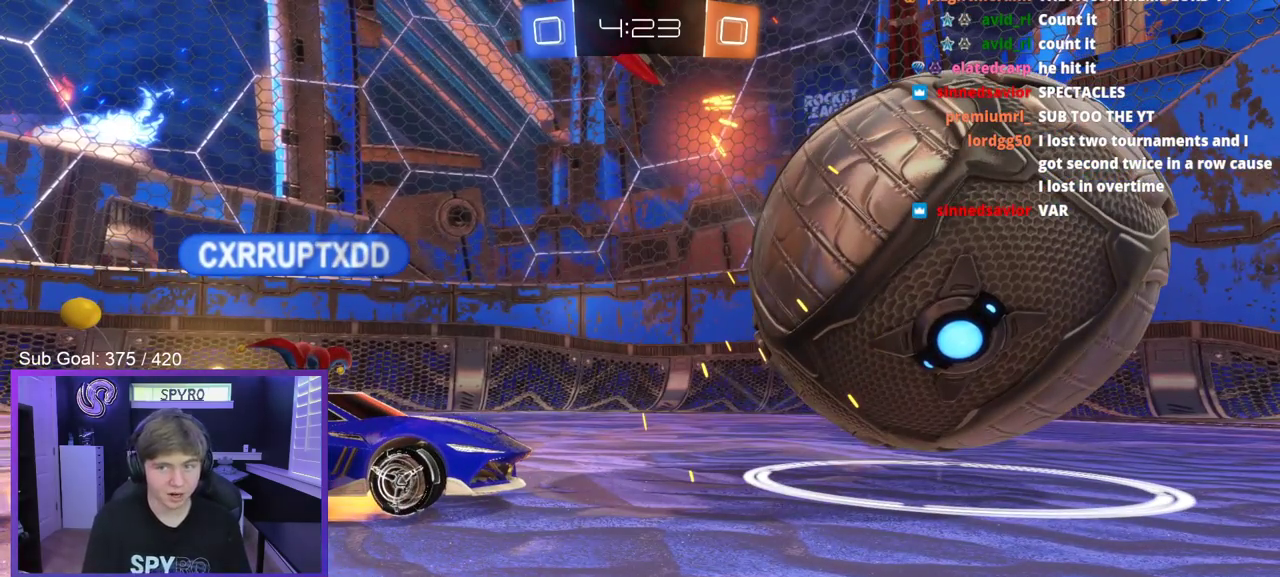
{"buttons": [], "left_stick": "center", "right_stick": "center", "events": [[67, "left_stick", "down"], [150, "left_stick", "center"]]}
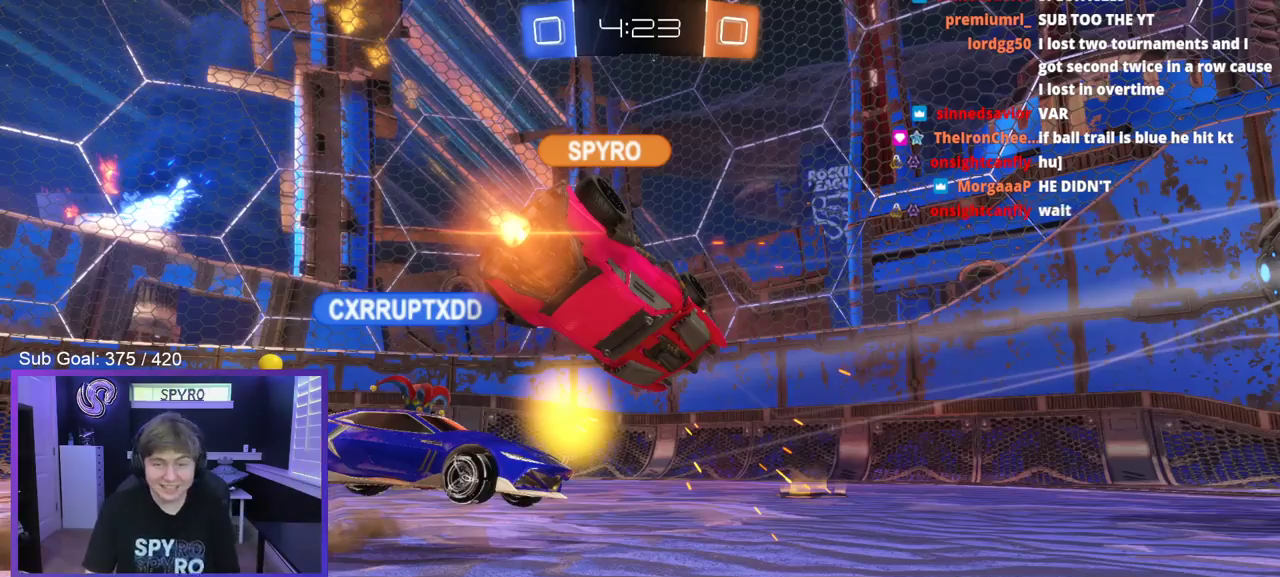
{"buttons": ["L2"], "left_stick": "center", "right_stick": "center", "events": [[50, "right_stick", "right"], [100, "L2", "down"], [217, "right_stick", "center"], [250, "left_stick", "down"], [467, "left_stick", "center"]]}
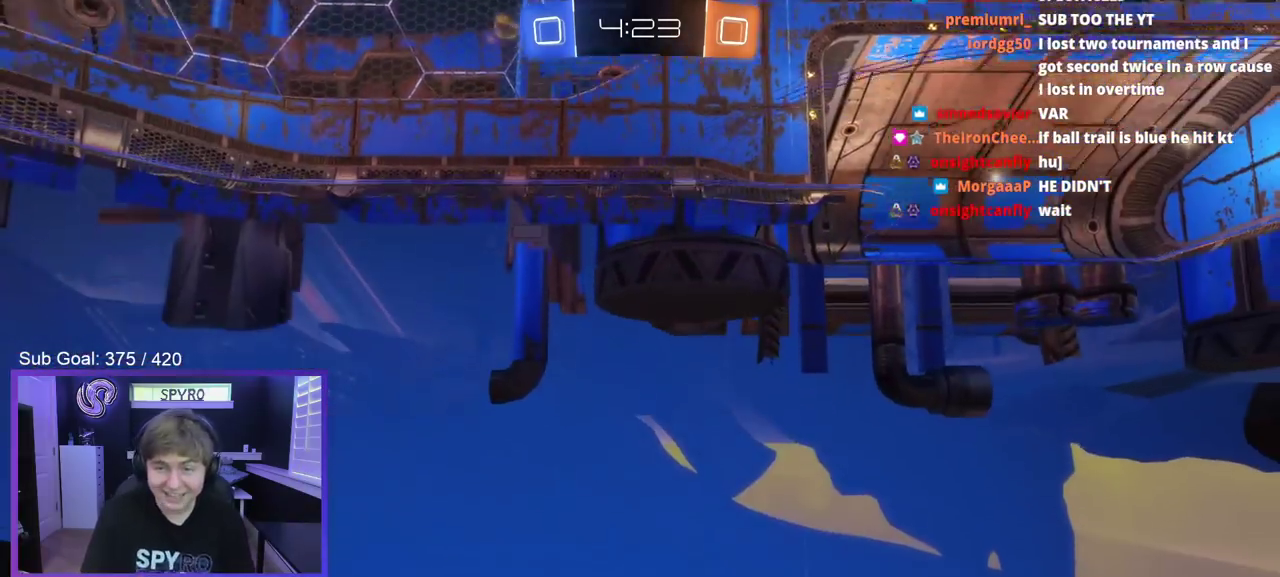
{"buttons": [], "left_stick": "center", "right_stick": "center", "events": [[50, "L2", "up"]]}
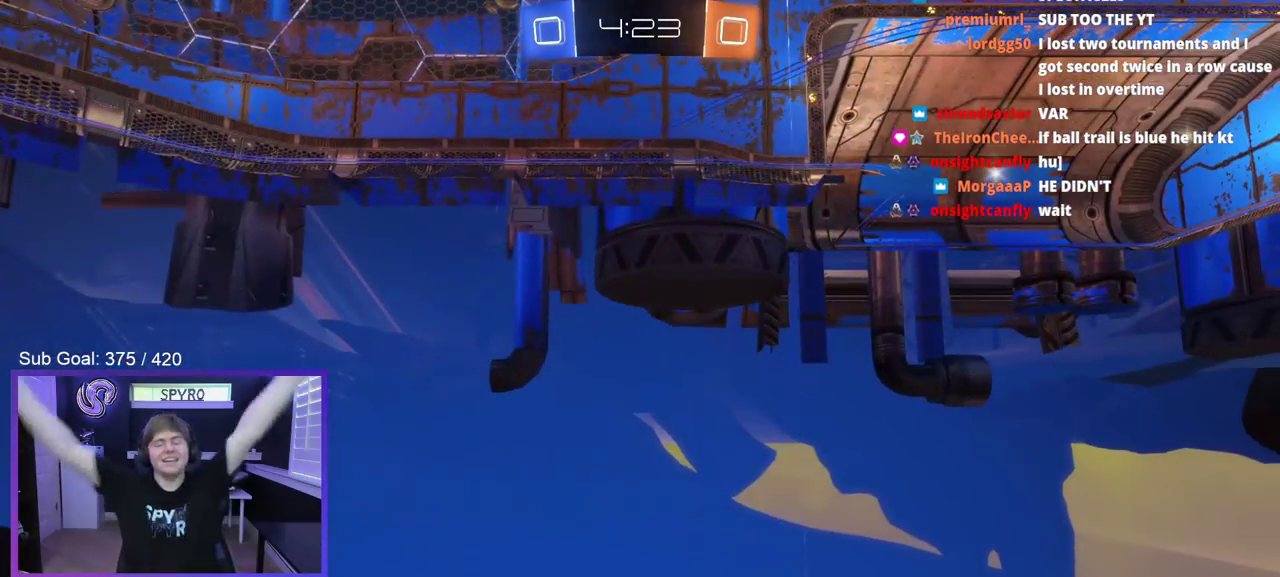
{"buttons": [], "left_stick": "center", "right_stick": "center", "events": []}
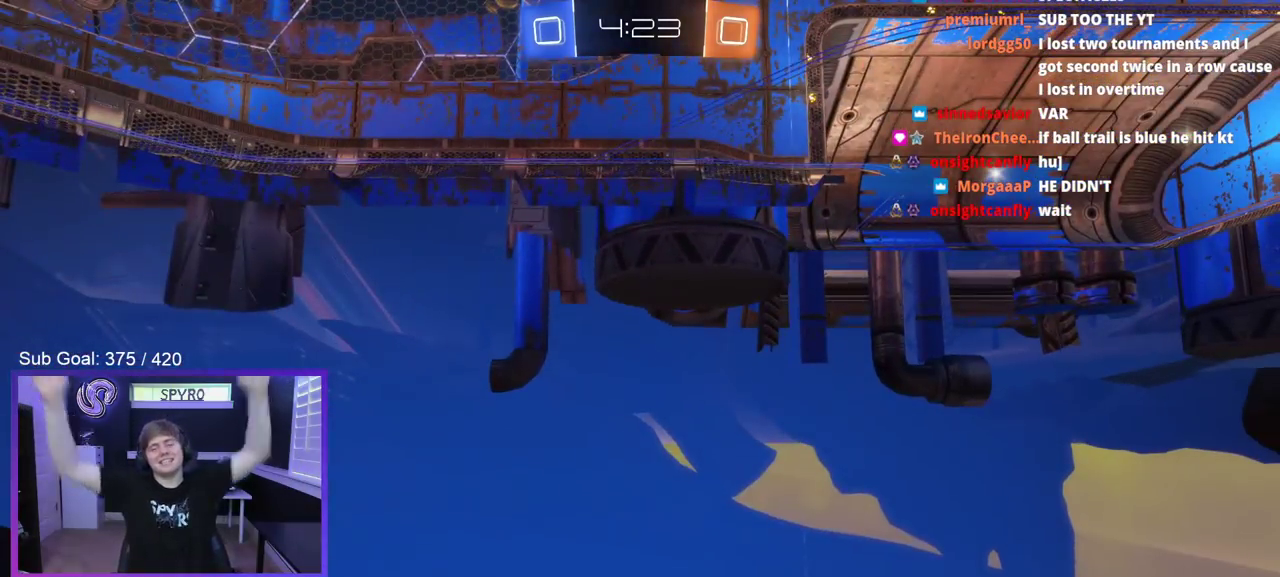
{"buttons": ["R2"], "left_stick": "center", "right_stick": "center", "events": [[333, "R2", "down"]]}
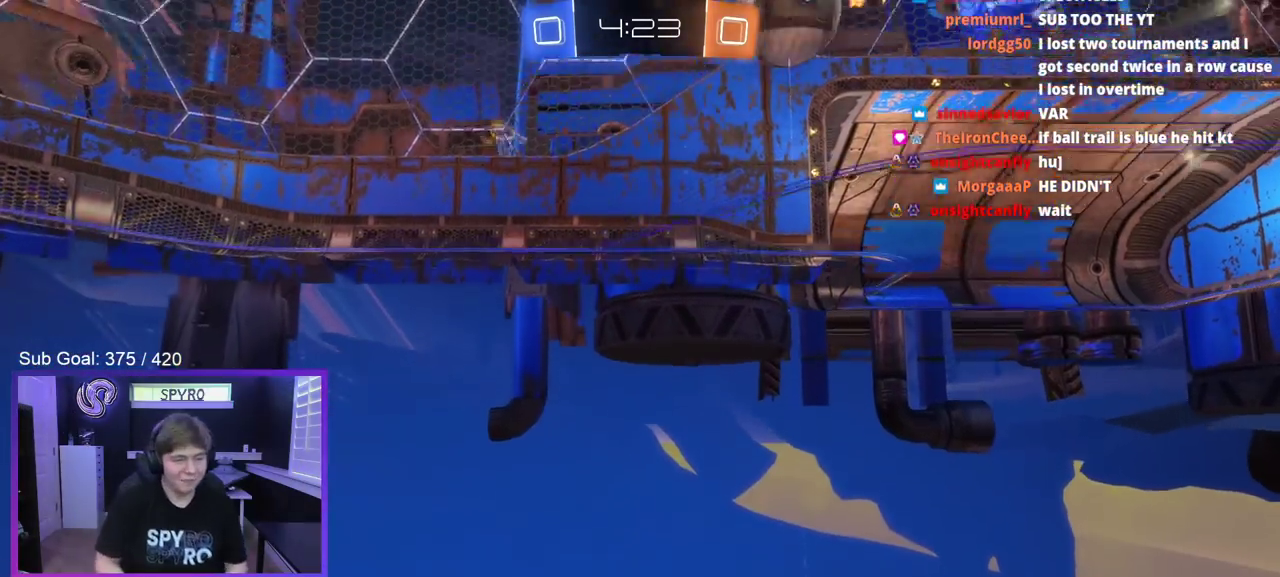
{"buttons": [], "left_stick": "center", "right_stick": "center", "events": [[83, "left_stick", "down"], [217, "right_stick", "down"], [317, "right_stick", "center"], [333, "left_stick", "down-left"], [417, "left_stick", "center"], [467, "R2", "up"]]}
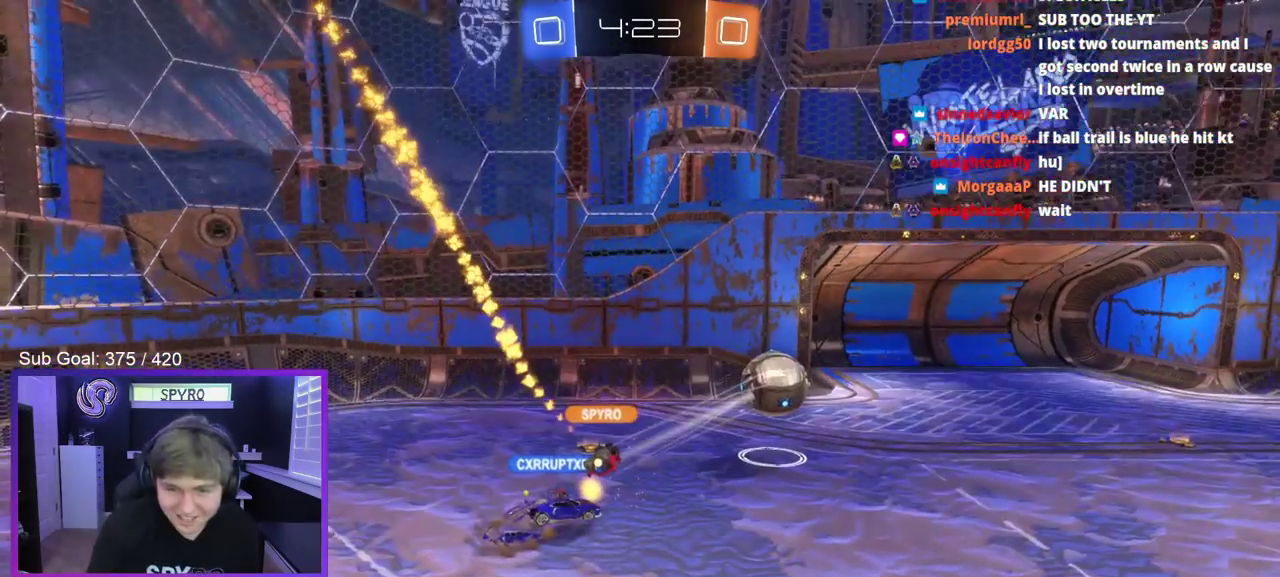
{"buttons": ["L2"], "left_stick": "center", "right_stick": "center", "events": [[133, "left_stick", "up-right"], [200, "right_stick", "down"], [267, "left_stick", "up"], [283, "right_stick", "center"], [317, "left_stick", "center"], [400, "L2", "down"]]}
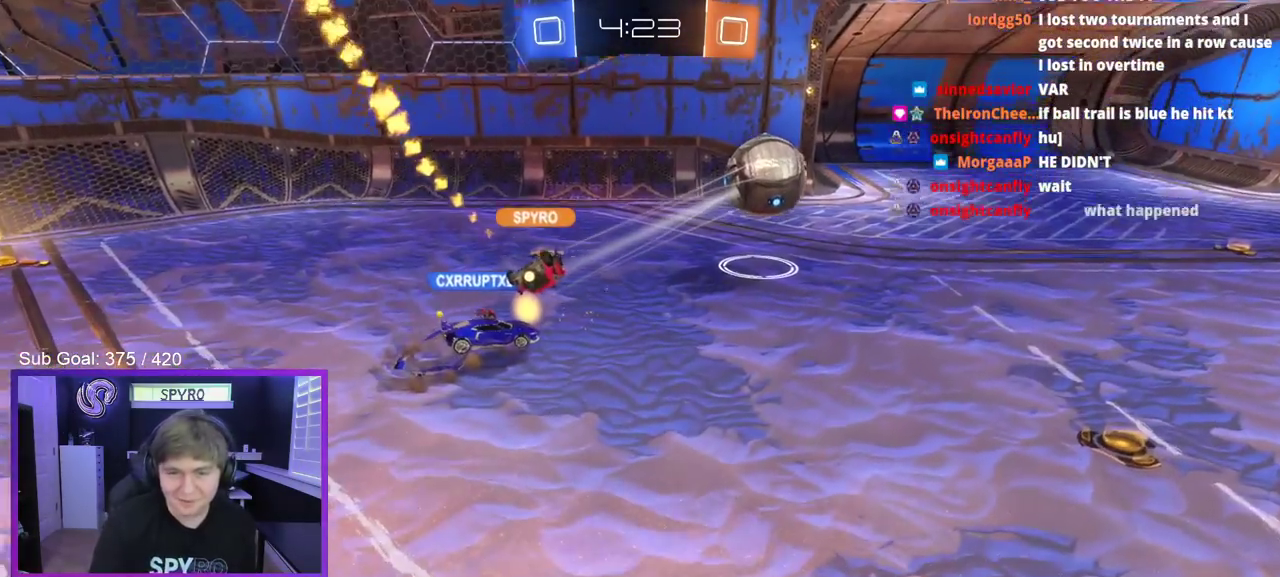
{"buttons": [], "left_stick": "center", "right_stick": "left", "events": [[17, "L2", "up"], [150, "L2", "down"], [150, "right_stick", "up-left"], [183, "left_stick", "up"], [267, "right_stick", "center"], [317, "L2", "up"], [433, "left_stick", "center"], [433, "right_stick", "left"]]}
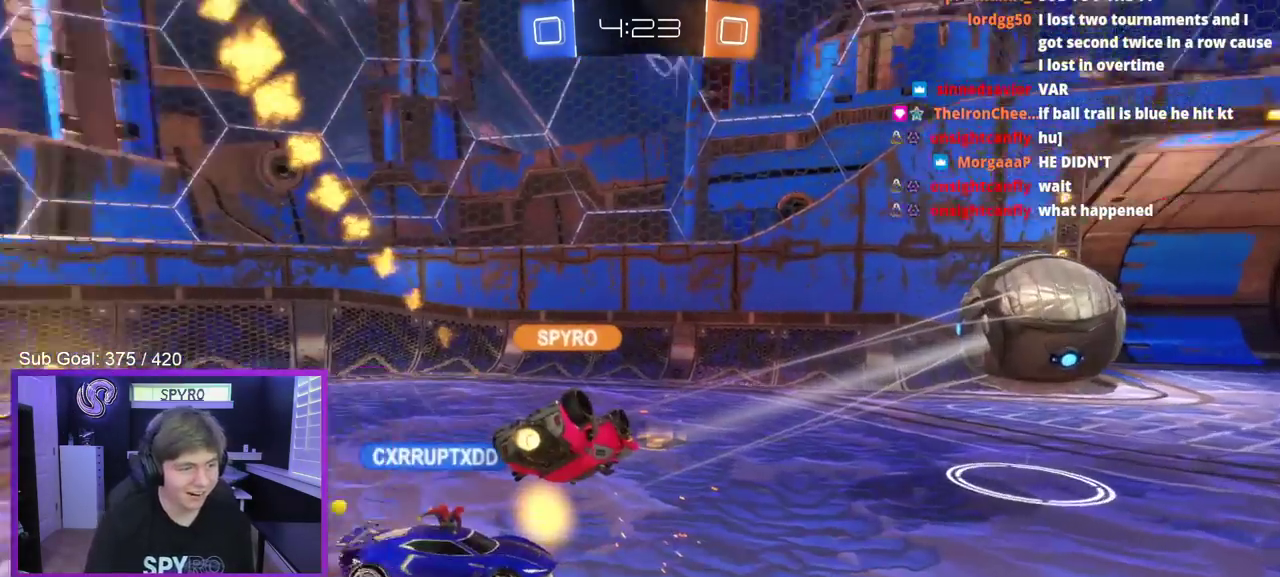
{"buttons": [], "left_stick": "center", "right_stick": "center", "events": [[33, "right_stick", "center"], [267, "DPAD_DOWN", "down"], [350, "DPAD_DOWN", "up"], [417, "DPAD_DOWN", "down"], [500, "DPAD_DOWN", "up"]]}
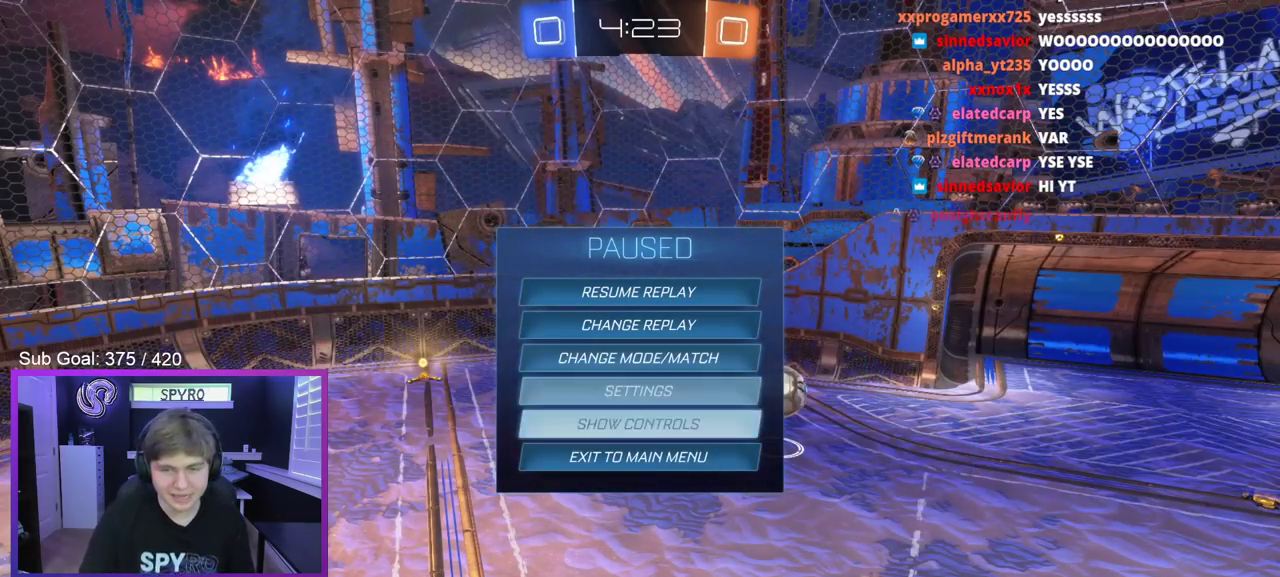
{"buttons": [], "left_stick": "center", "right_stick": "center", "events": [[67, "DPAD_DOWN", "down"], [117, "DPAD_DOWN", "up"], [167, "A", "down"], [233, "A", "up"], [417, "DPAD_DOWN", "down"], [467, "DPAD_DOWN", "up"]]}
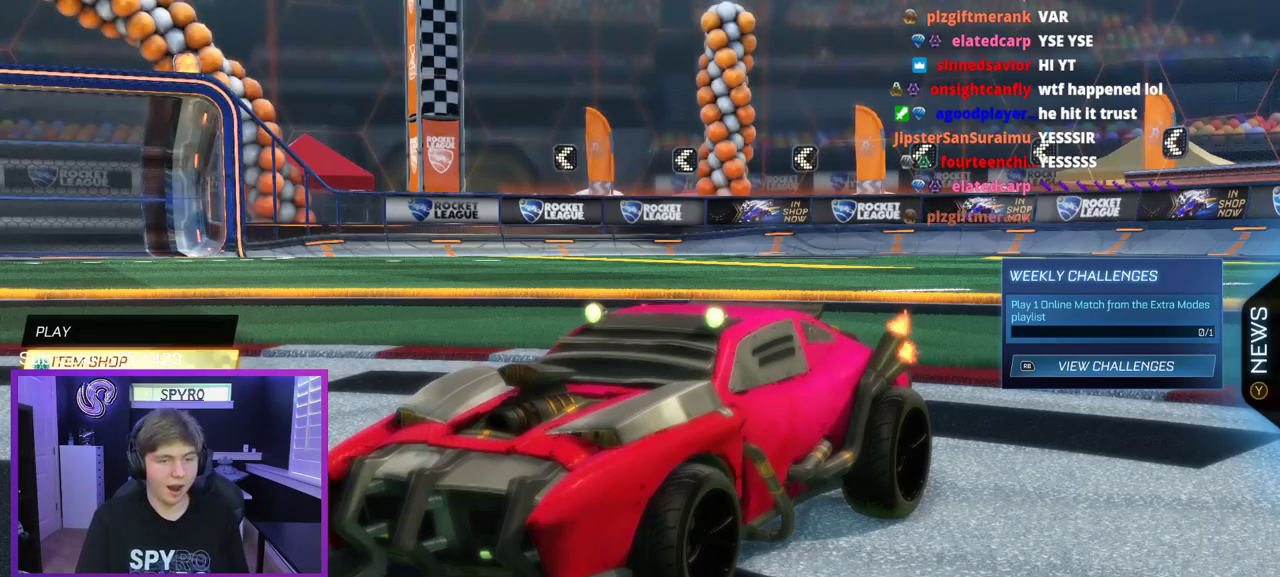
{"buttons": ["A"], "left_stick": "center", "right_stick": "center", "events": [[50, "DPAD_DOWN", "down"], [117, "DPAD_DOWN", "up"], [300, "A", "down"], [400, "DPAD_DOWN", "down"], [467, "DPAD_DOWN", "up"]]}
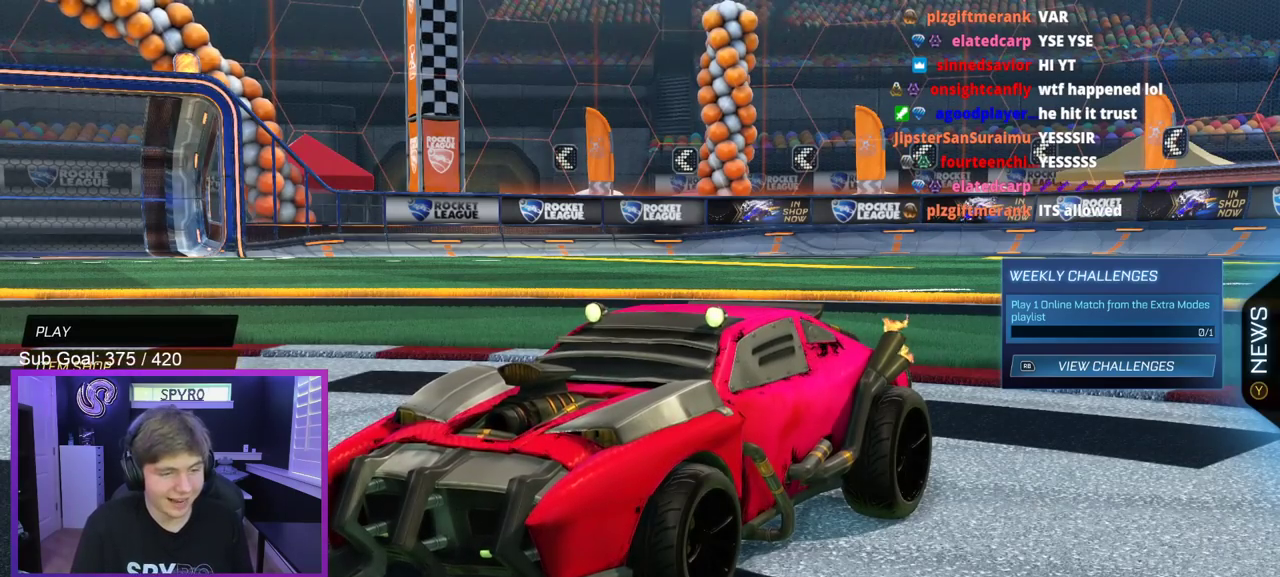
{"buttons": [], "left_stick": "center", "right_stick": "center", "events": [[50, "A", "up"], [150, "A", "down"], [217, "A", "up"]]}
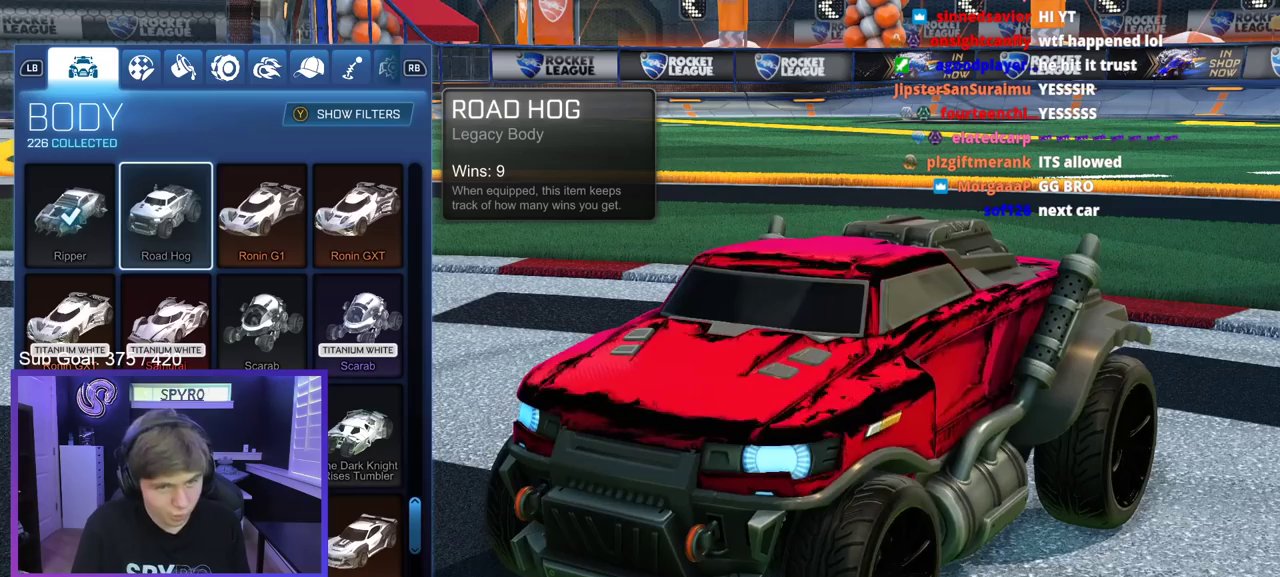
{"buttons": [], "left_stick": "center", "right_stick": "center", "events": []}
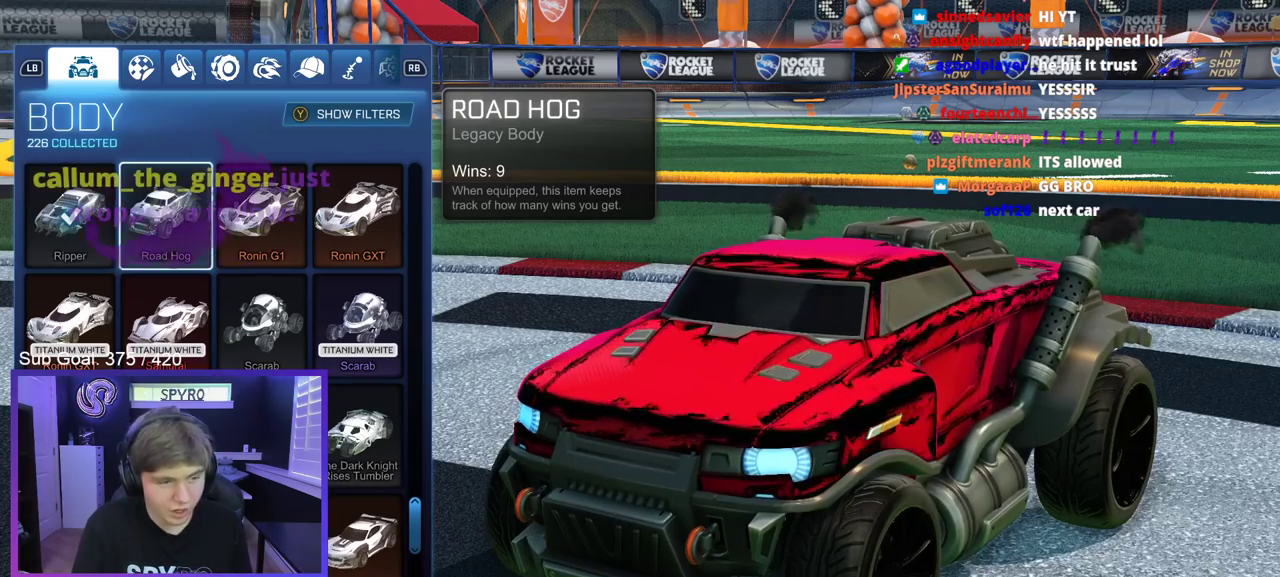
{"buttons": [], "left_stick": "center", "right_stick": "center", "events": [[350, "A", "down"], [433, "A", "up"]]}
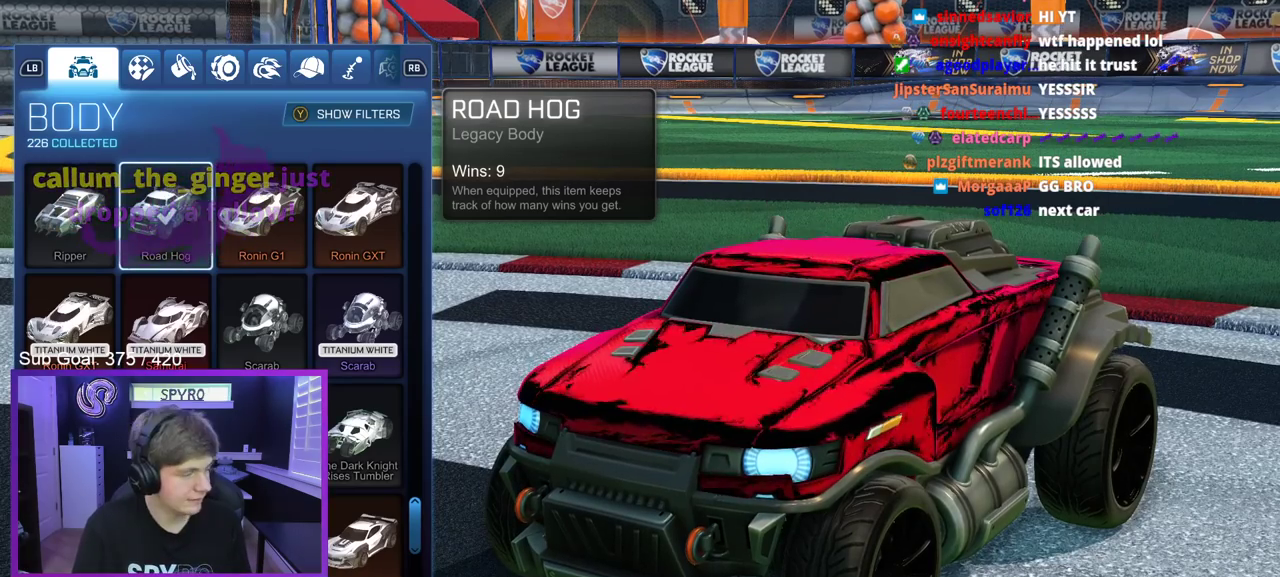
{"buttons": [], "left_stick": "center", "right_stick": "center", "events": [[167, "B", "down"], [233, "B", "up"]]}
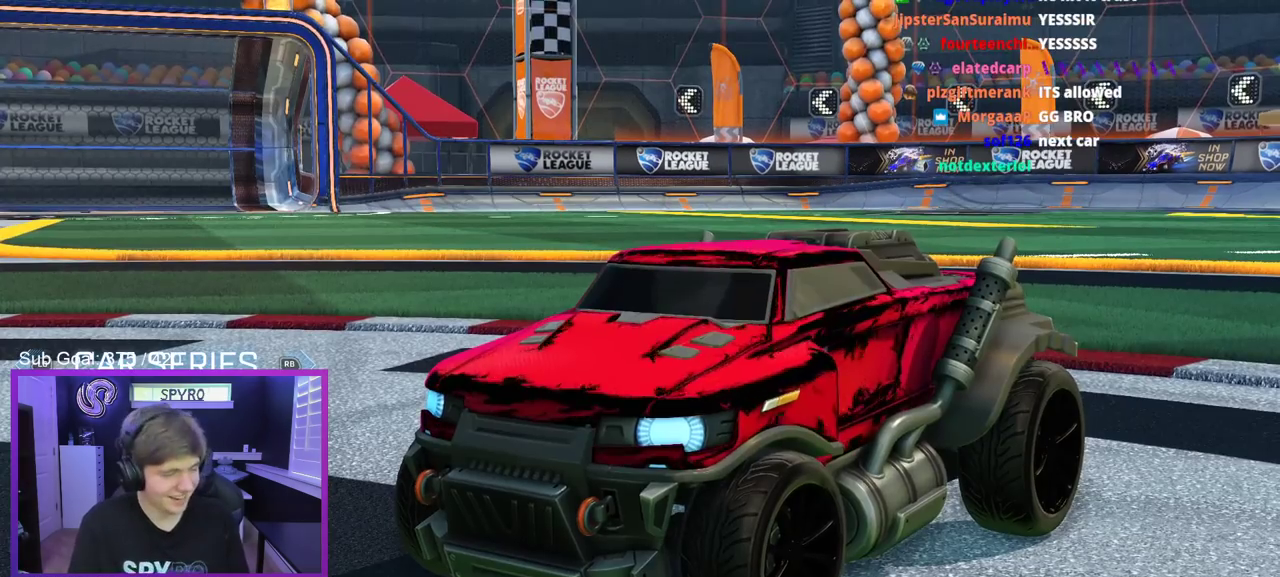
{"buttons": [], "left_stick": "center", "right_stick": "center", "events": []}
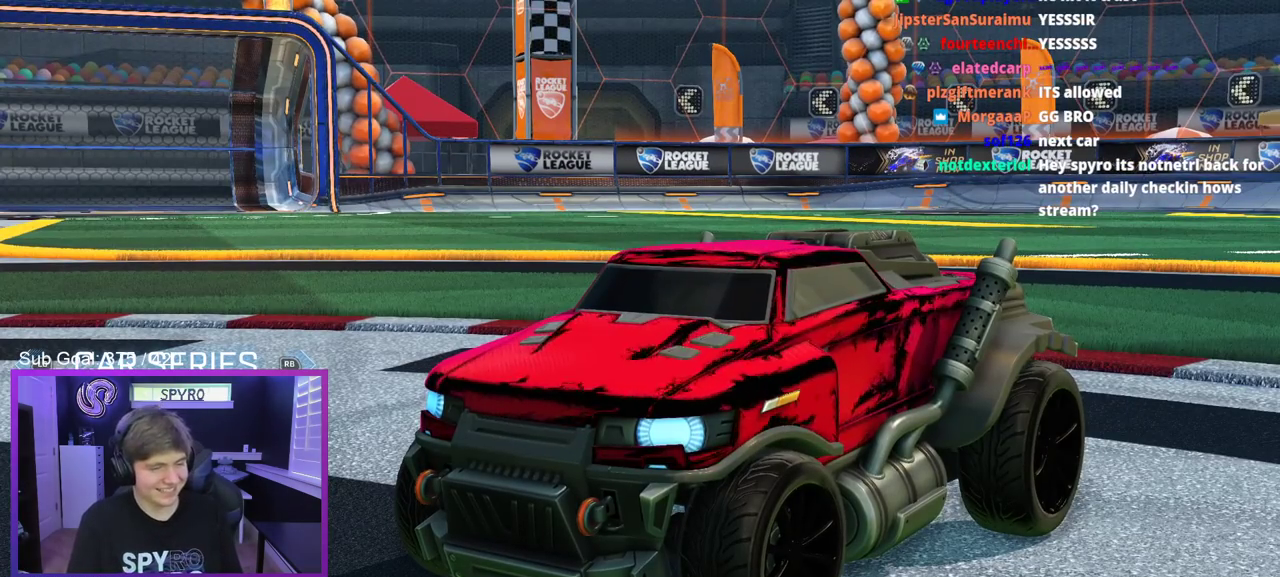
{"buttons": [], "left_stick": "center", "right_stick": "center", "events": []}
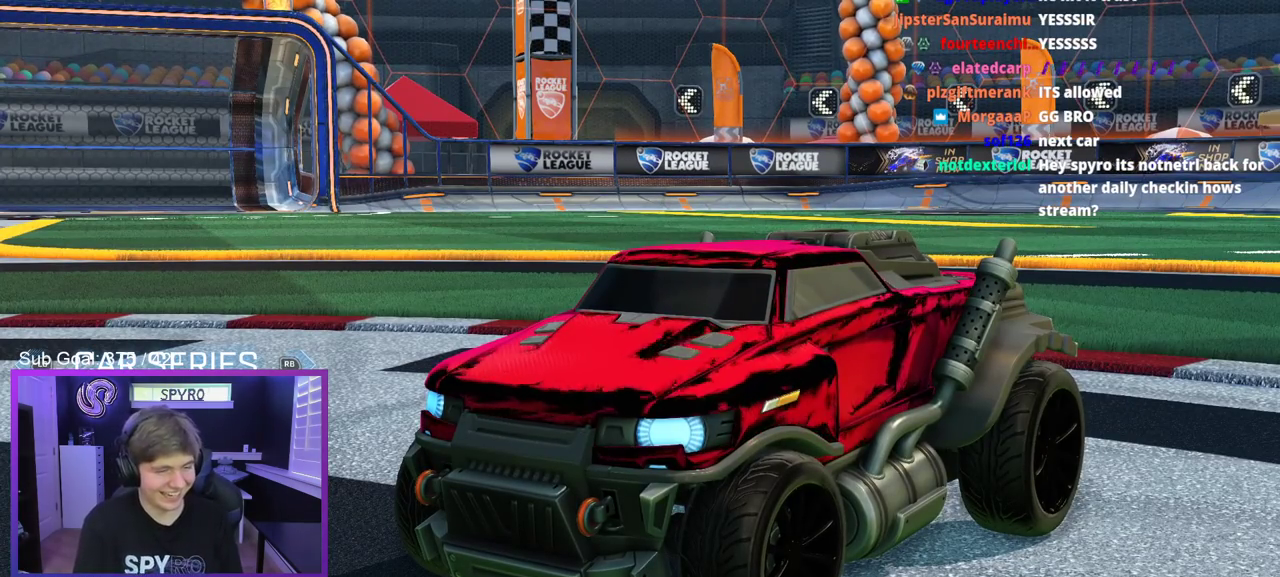
{"buttons": [], "left_stick": "center", "right_stick": "center", "events": []}
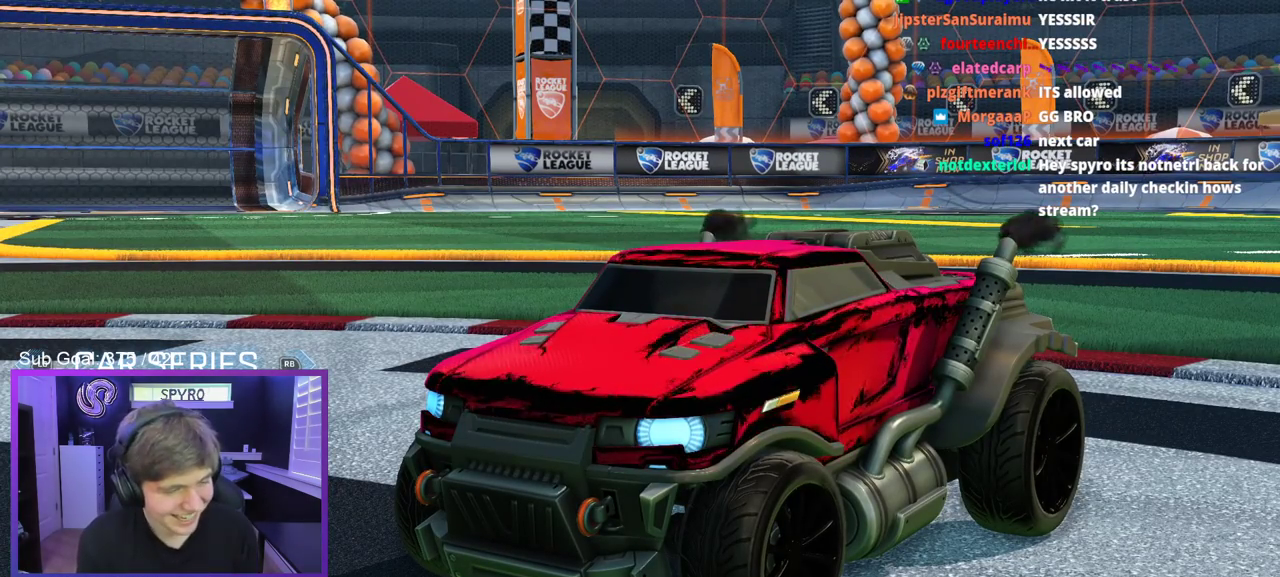
{"buttons": [], "left_stick": "center", "right_stick": "center", "events": []}
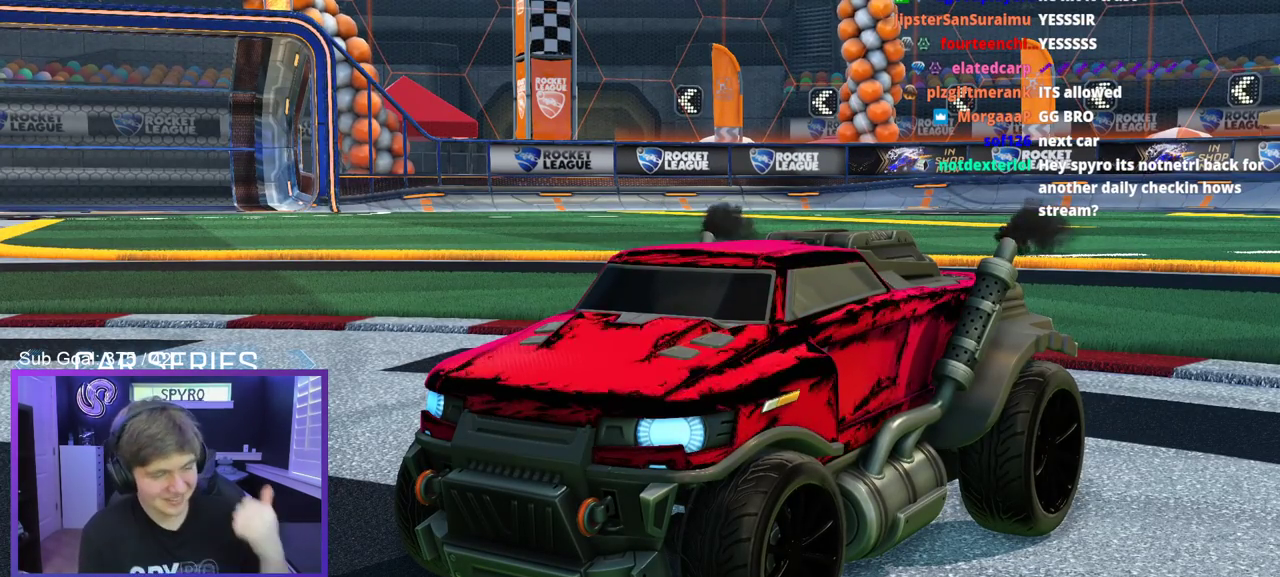
{"buttons": [], "left_stick": "center", "right_stick": "center", "events": []}